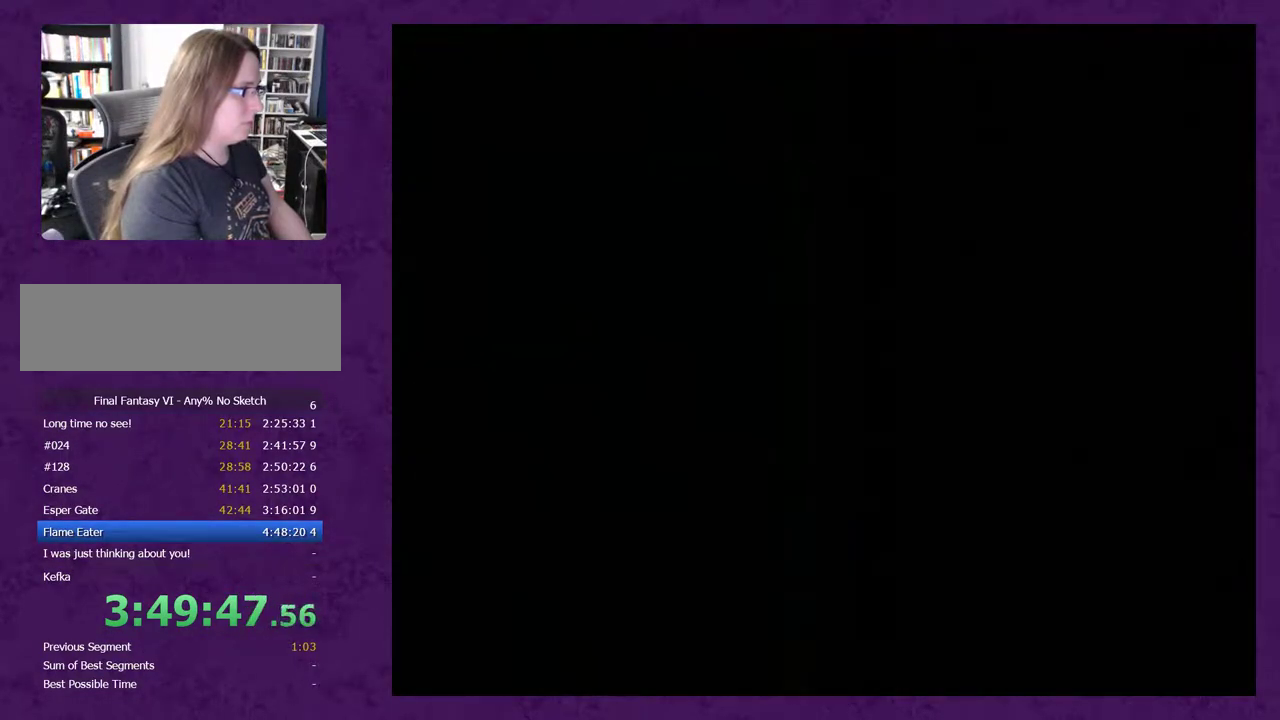
Gameplay with a controller (Nintendo layout); each line is a JSON object with the inputs held at the frame after it. "events" lists button and stick changes between this image and that frame as [ms after this image, input, new state], when the widget could be followed in between. Not read: L3 R3.
{"buttons": [], "events": []}
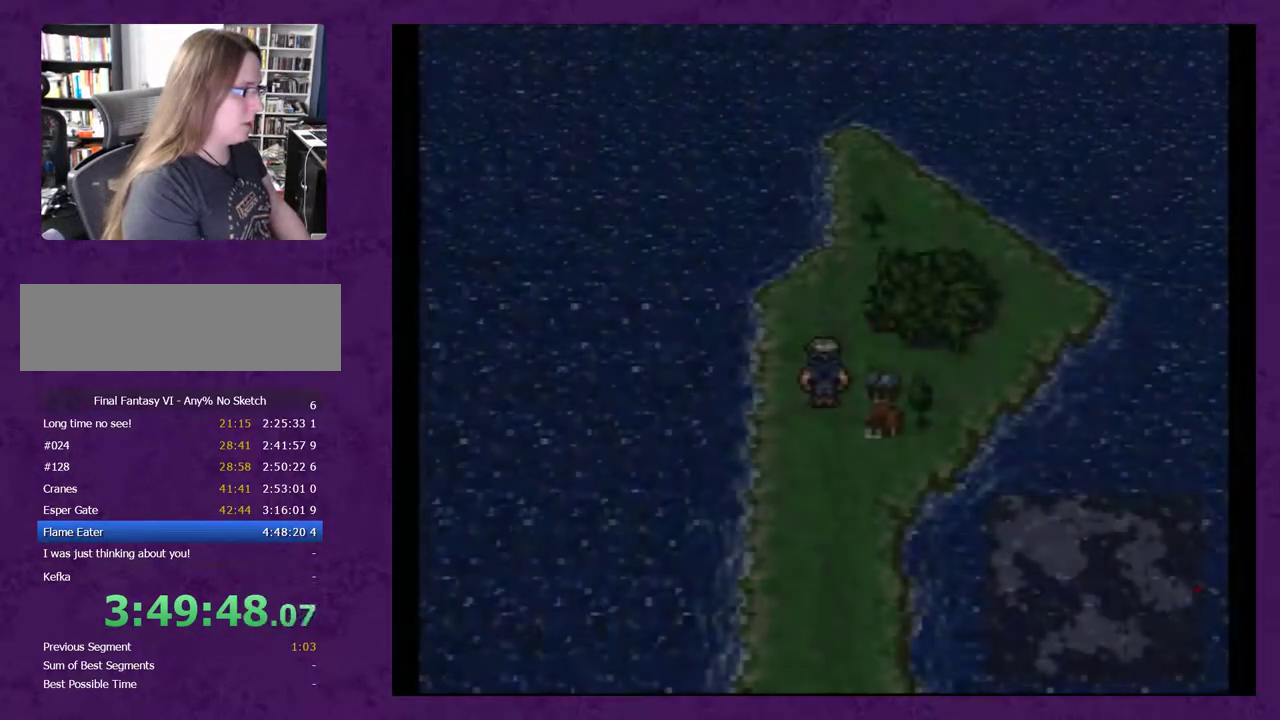
{"buttons": [], "events": []}
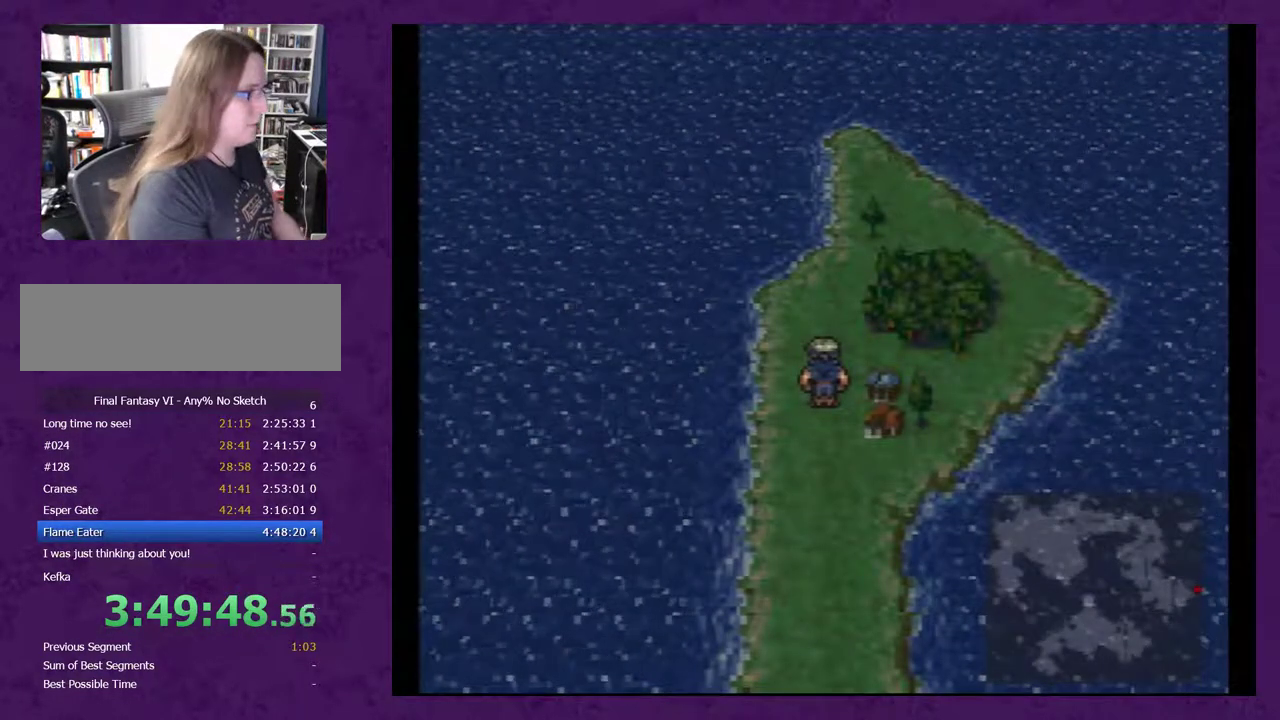
{"buttons": [], "events": []}
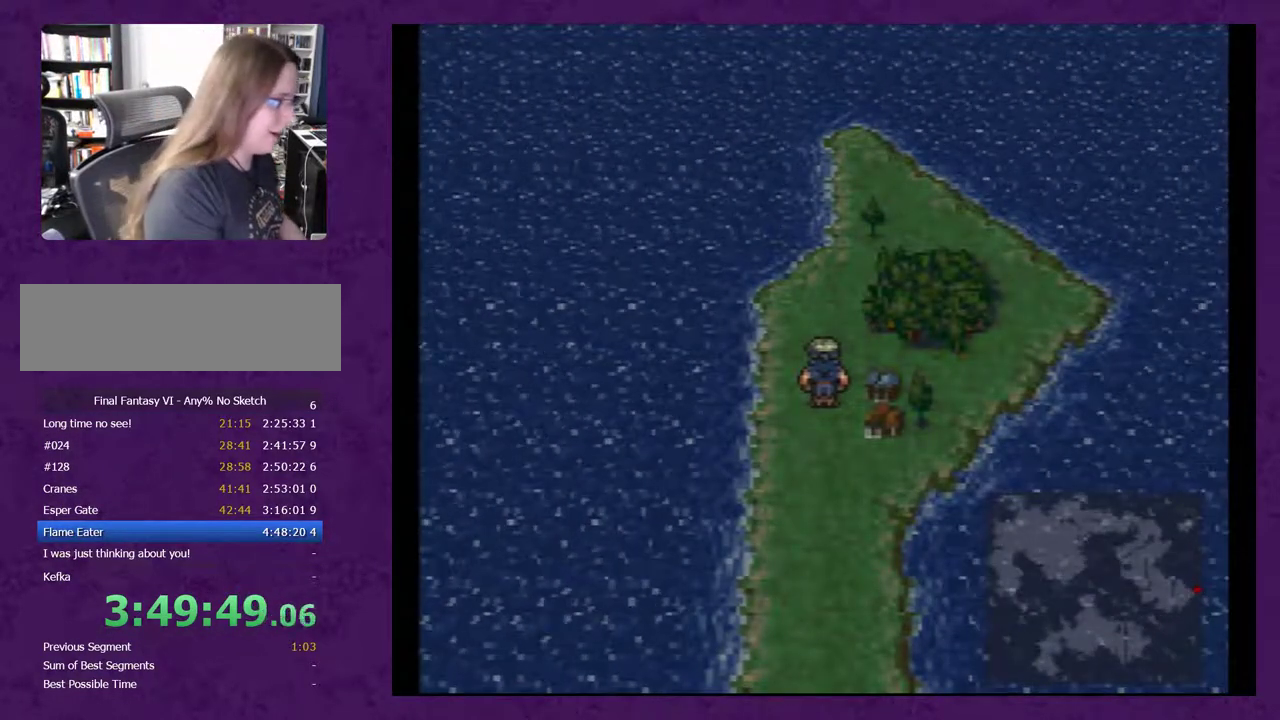
{"buttons": ["DPAD_DOWN"], "events": [[300, "DPAD_DOWN", "down"]]}
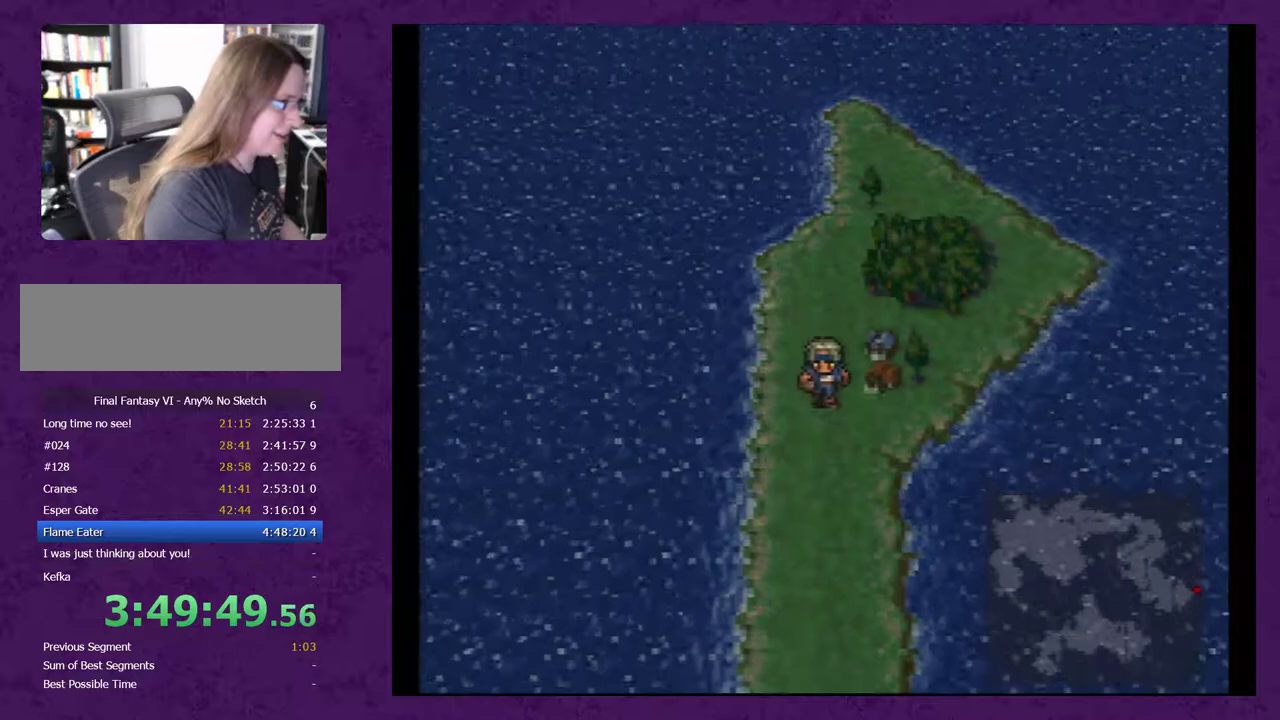
{"buttons": [], "events": [[367, "DPAD_DOWN", "up"]]}
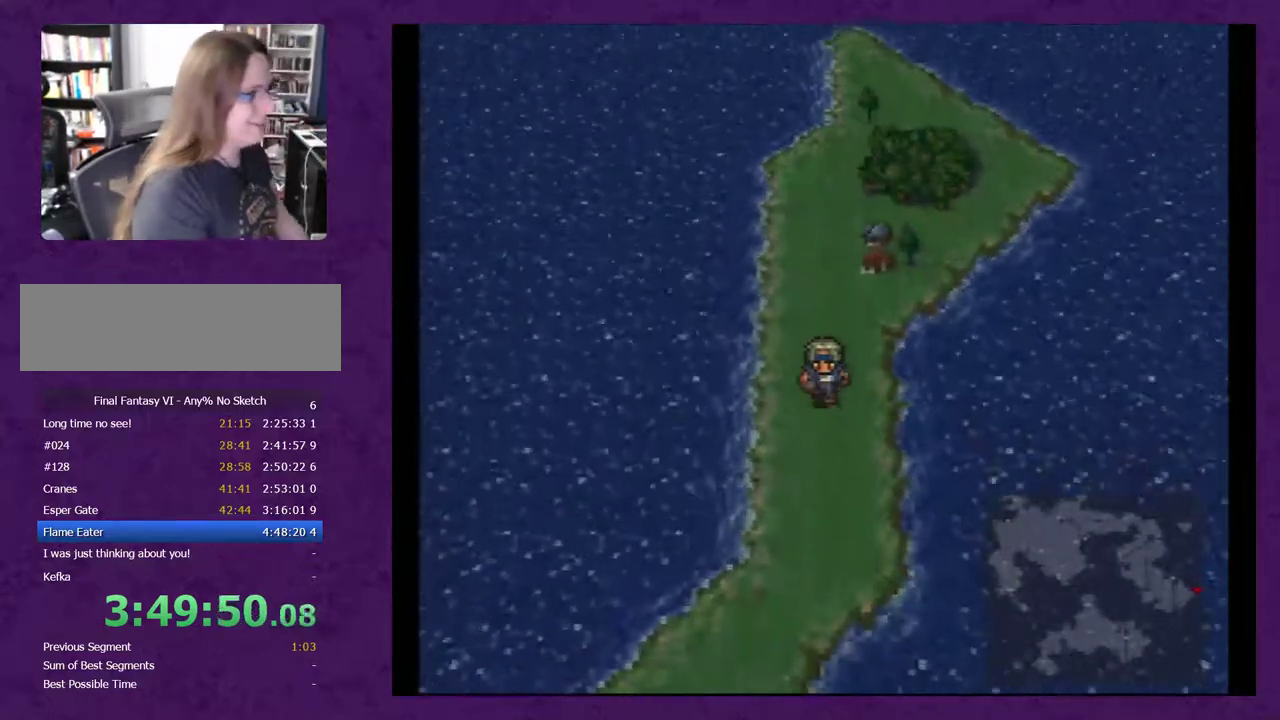
{"buttons": ["DPAD_UP"], "events": [[167, "DPAD_UP", "down"]]}
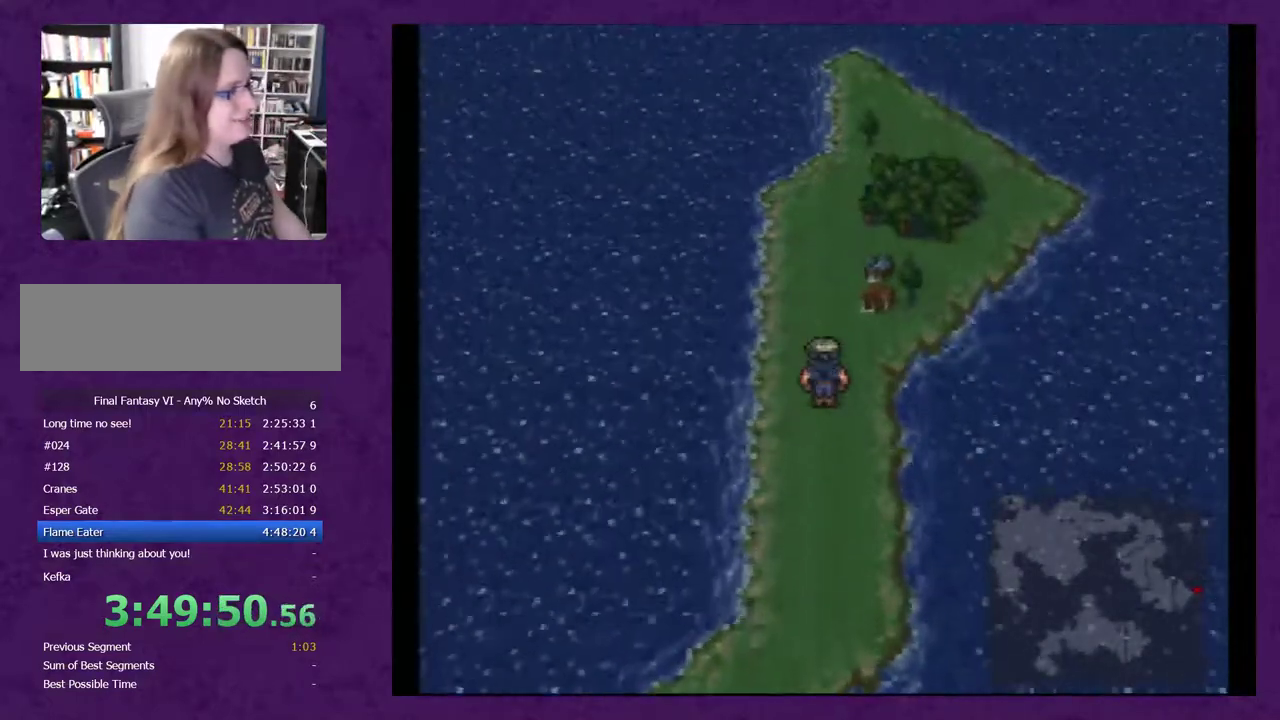
{"buttons": ["DPAD_DOWN"], "events": [[317, "DPAD_UP", "up"], [383, "DPAD_DOWN", "down"]]}
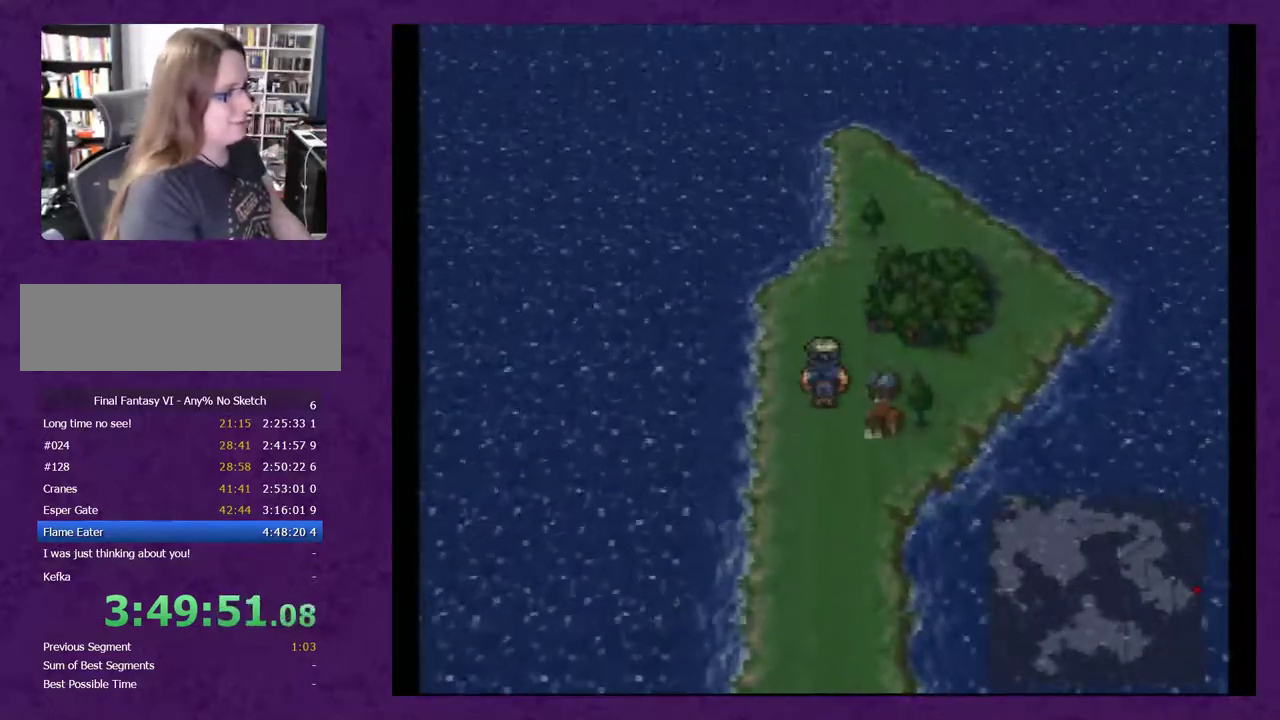
{"buttons": ["DPAD_UP"], "events": [[317, "DPAD_DOWN", "up"], [350, "DPAD_UP", "down"]]}
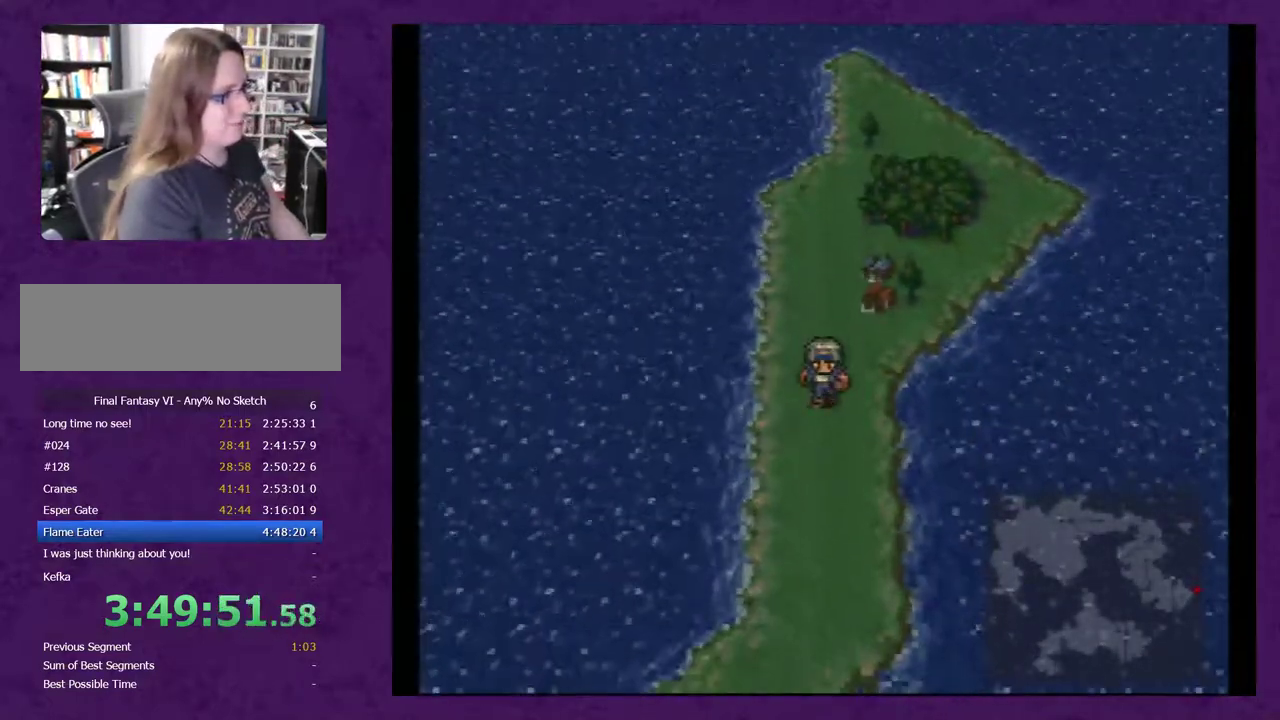
{"buttons": ["DPAD_DOWN"], "events": [[367, "DPAD_UP", "up"], [400, "DPAD_DOWN", "down"]]}
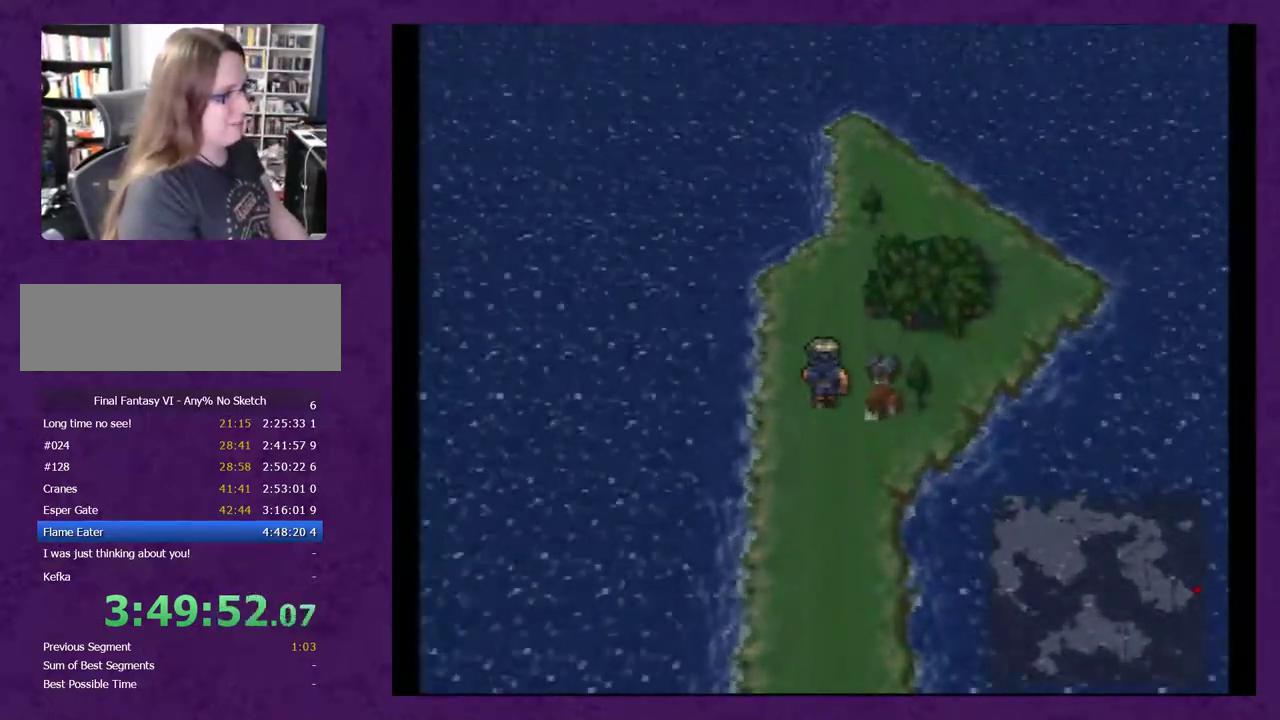
{"buttons": ["DPAD_UP"], "events": [[300, "DPAD_DOWN", "up"], [367, "DPAD_UP", "down"]]}
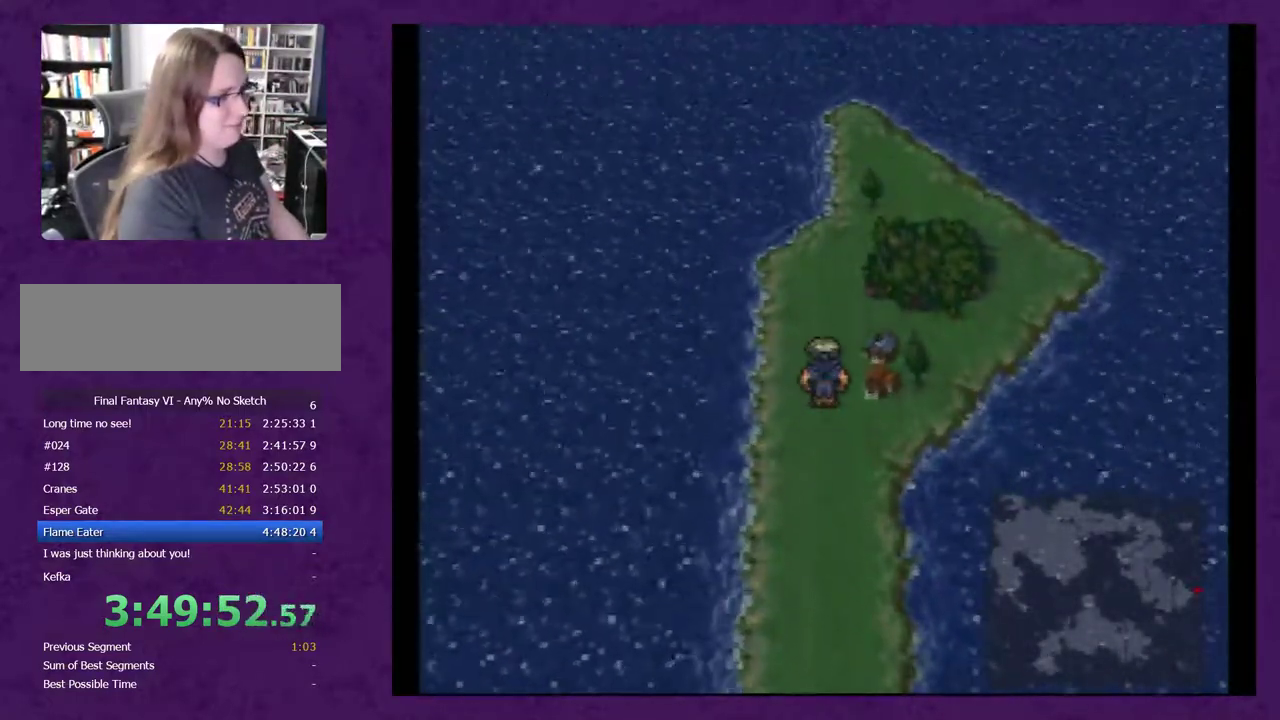
{"buttons": ["DPAD_UP"], "events": [[117, "DPAD_DOWN", "down"], [117, "DPAD_UP", "up"], [383, "DPAD_DOWN", "up"], [383, "DPAD_UP", "down"]]}
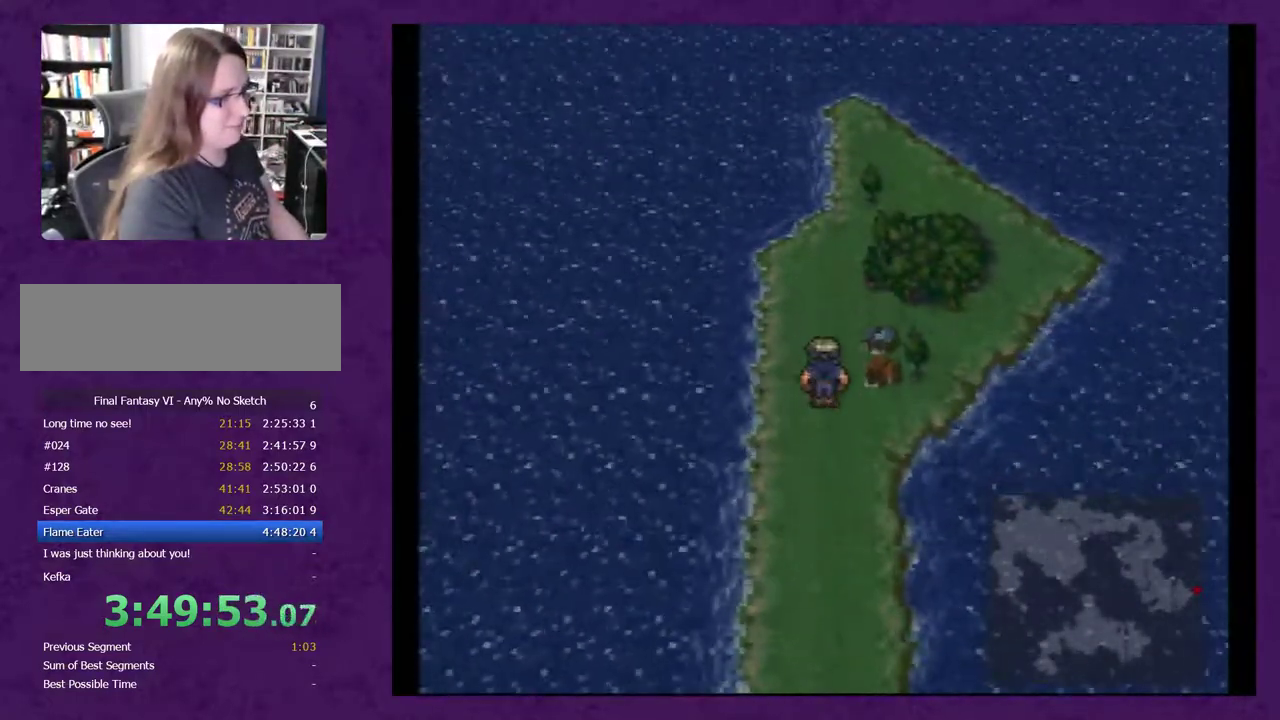
{"buttons": ["DPAD_UP"], "events": [[133, "DPAD_DOWN", "down"], [133, "DPAD_UP", "up"], [383, "DPAD_DOWN", "up"], [450, "DPAD_UP", "down"]]}
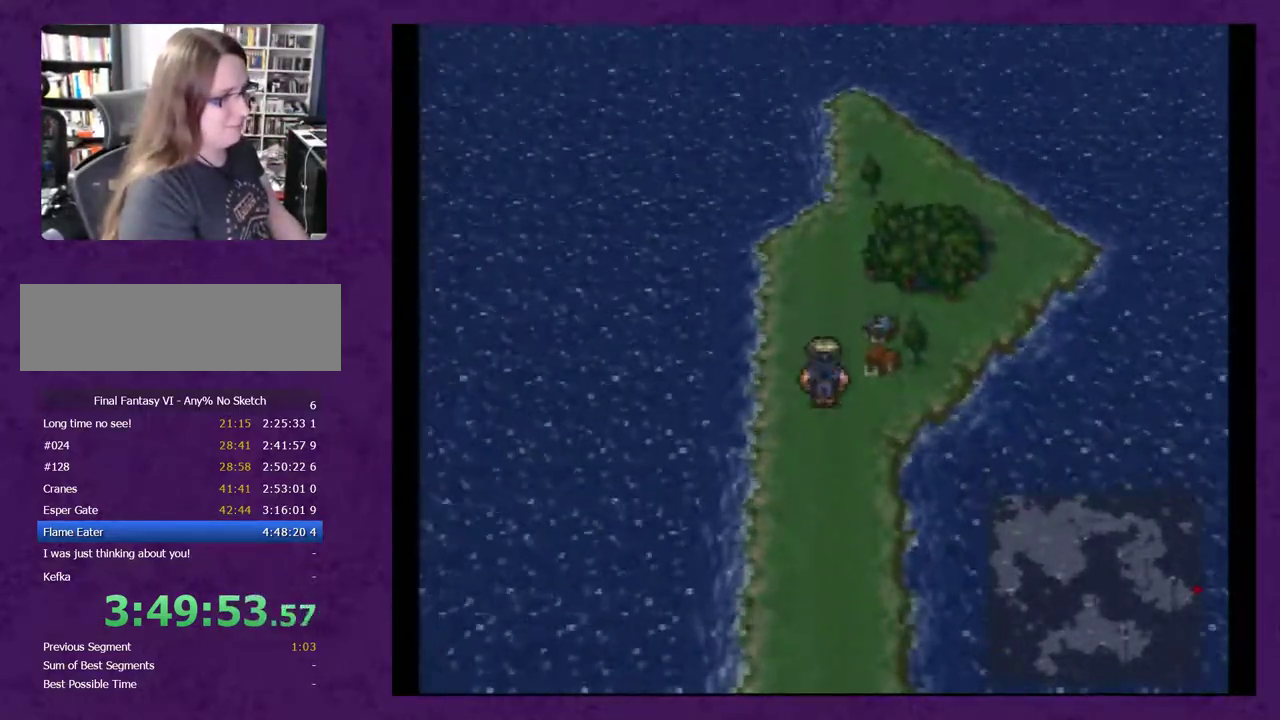
{"buttons": ["DPAD_UP"], "events": [[133, "DPAD_DOWN", "down"], [133, "DPAD_RIGHT", "down"], [133, "DPAD_UP", "up"], [167, "DPAD_RIGHT", "up"], [383, "DPAD_DOWN", "up"], [467, "DPAD_UP", "down"]]}
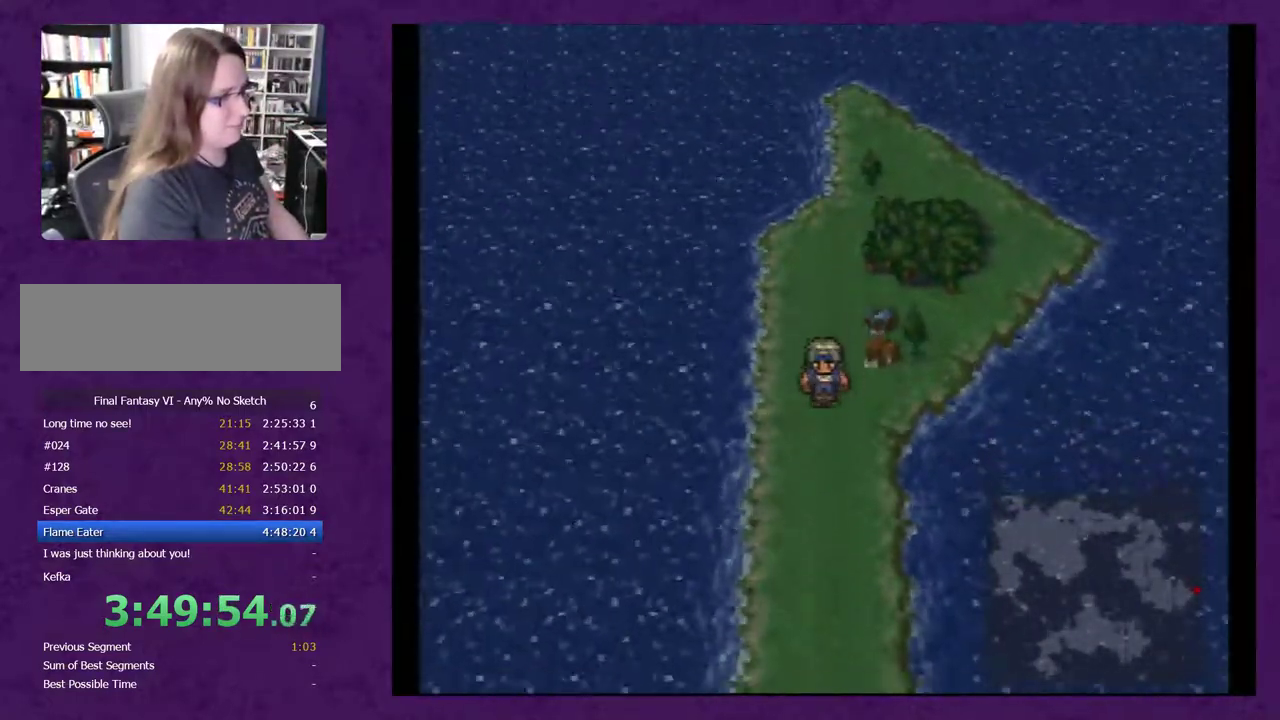
{"buttons": ["DPAD_UP"], "events": [[117, "DPAD_UP", "up"], [150, "DPAD_DOWN", "down"], [333, "DPAD_DOWN", "up"], [500, "DPAD_UP", "down"]]}
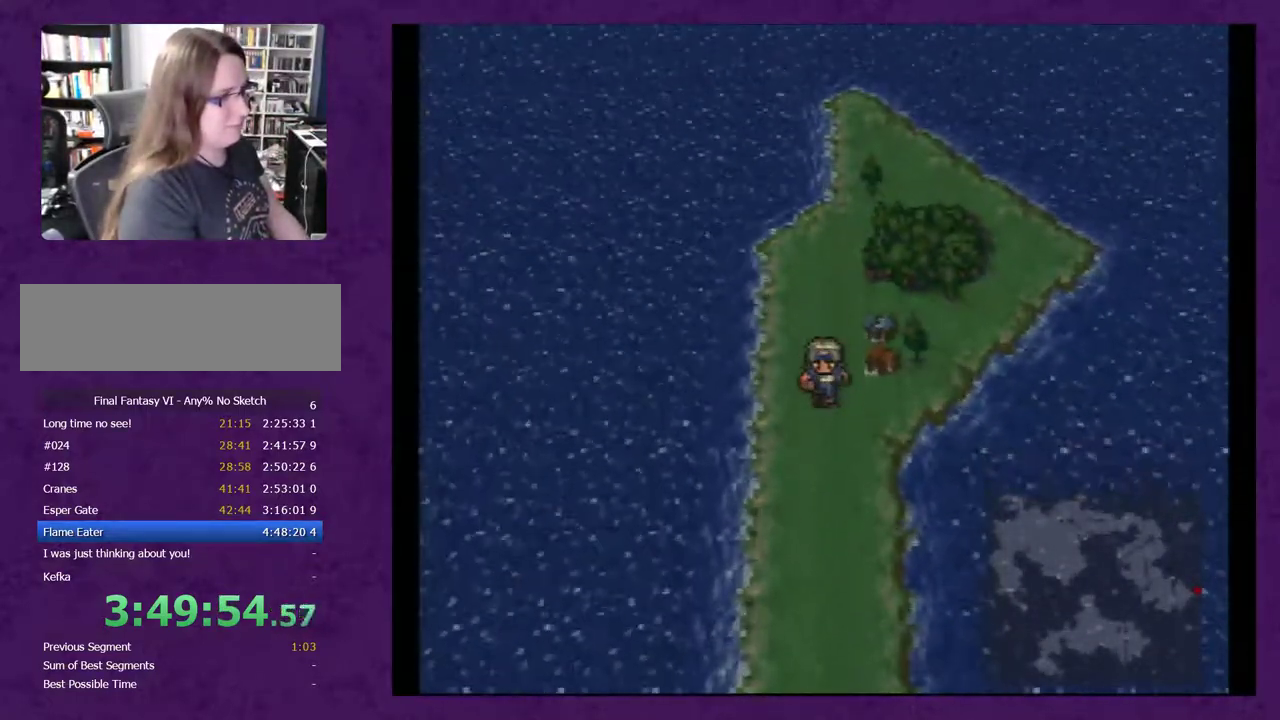
{"buttons": ["DPAD_UP"], "events": [[150, "DPAD_UP", "up"], [183, "DPAD_DOWN", "down"], [317, "DPAD_DOWN", "up"], [500, "DPAD_UP", "down"]]}
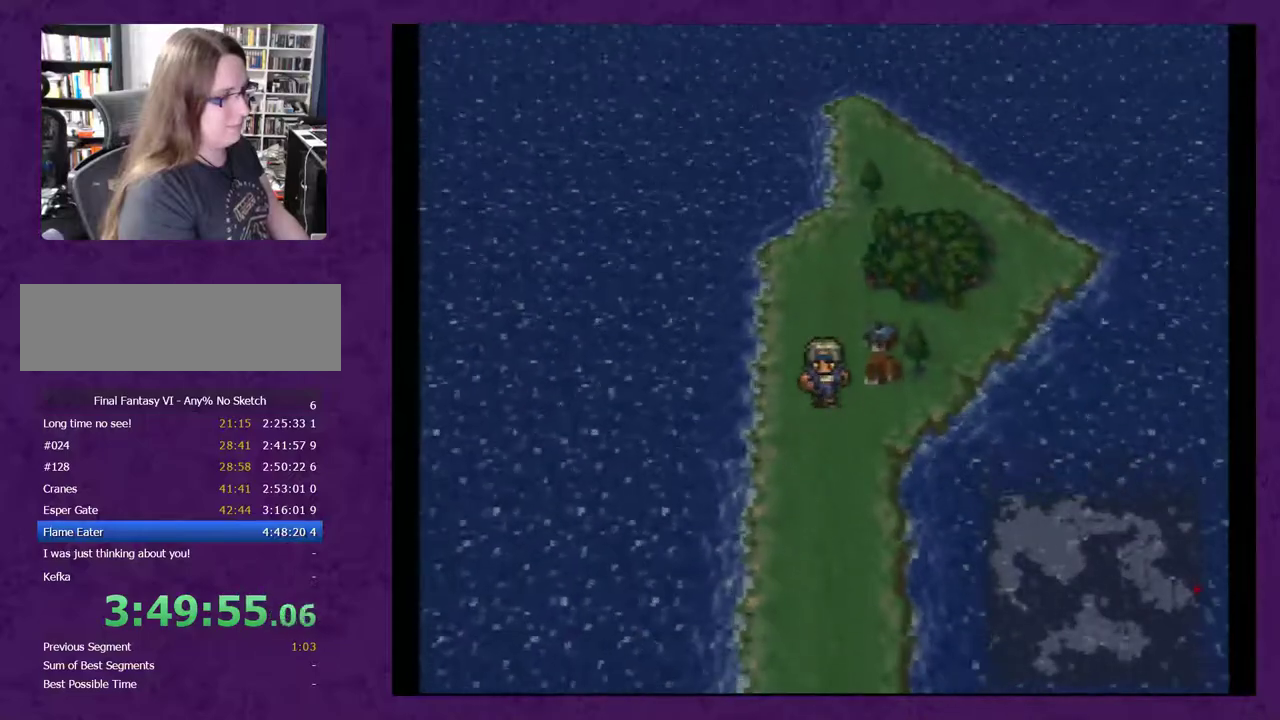
{"buttons": [], "events": [[150, "DPAD_UP", "up"], [183, "DPAD_DOWN", "down"], [333, "DPAD_DOWN", "up"]]}
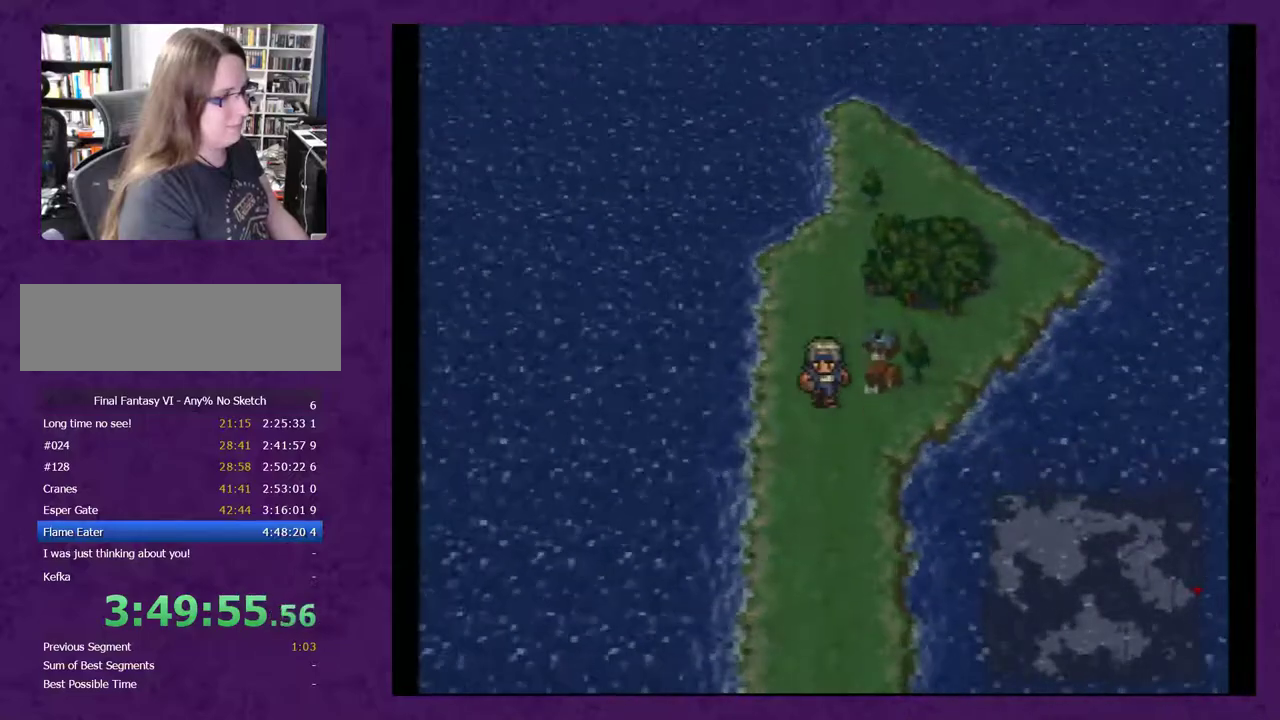
{"buttons": [], "events": [[33, "DPAD_UP", "down"], [183, "DPAD_UP", "up"], [217, "DPAD_DOWN", "down"], [300, "DPAD_DOWN", "up"]]}
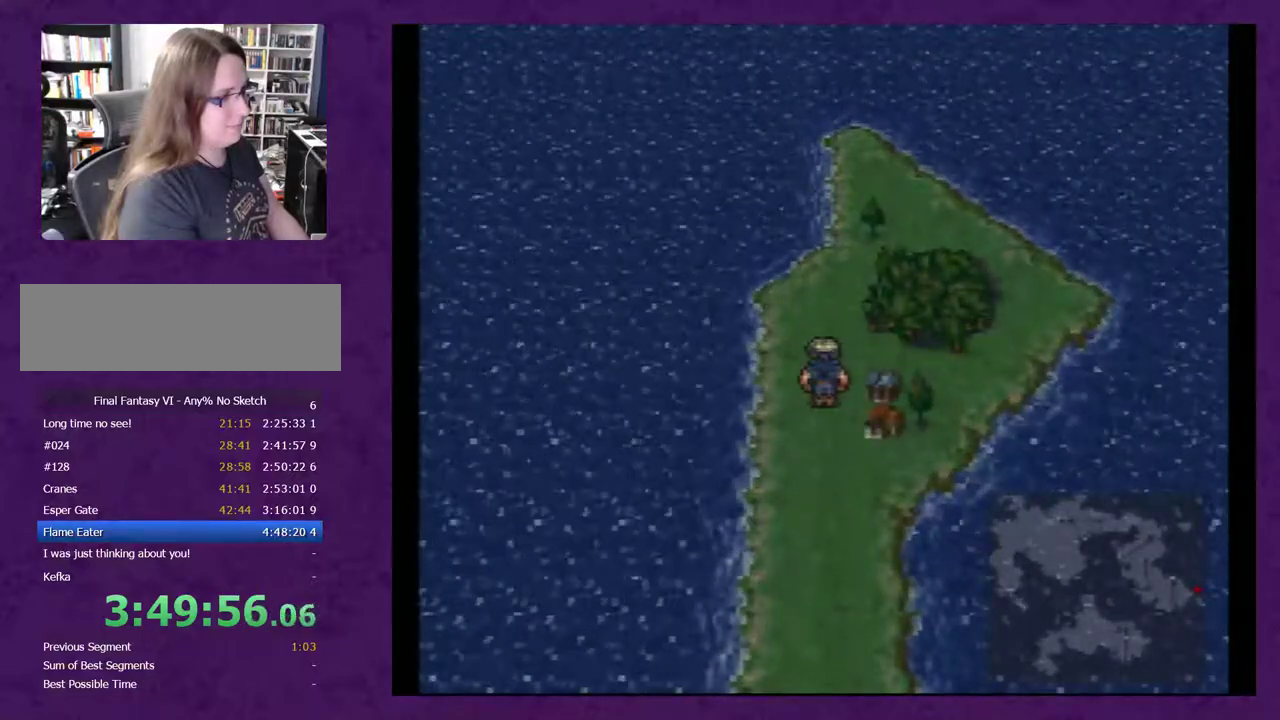
{"buttons": ["DPAD_DOWN"], "events": [[150, "DPAD_DOWN", "down"]]}
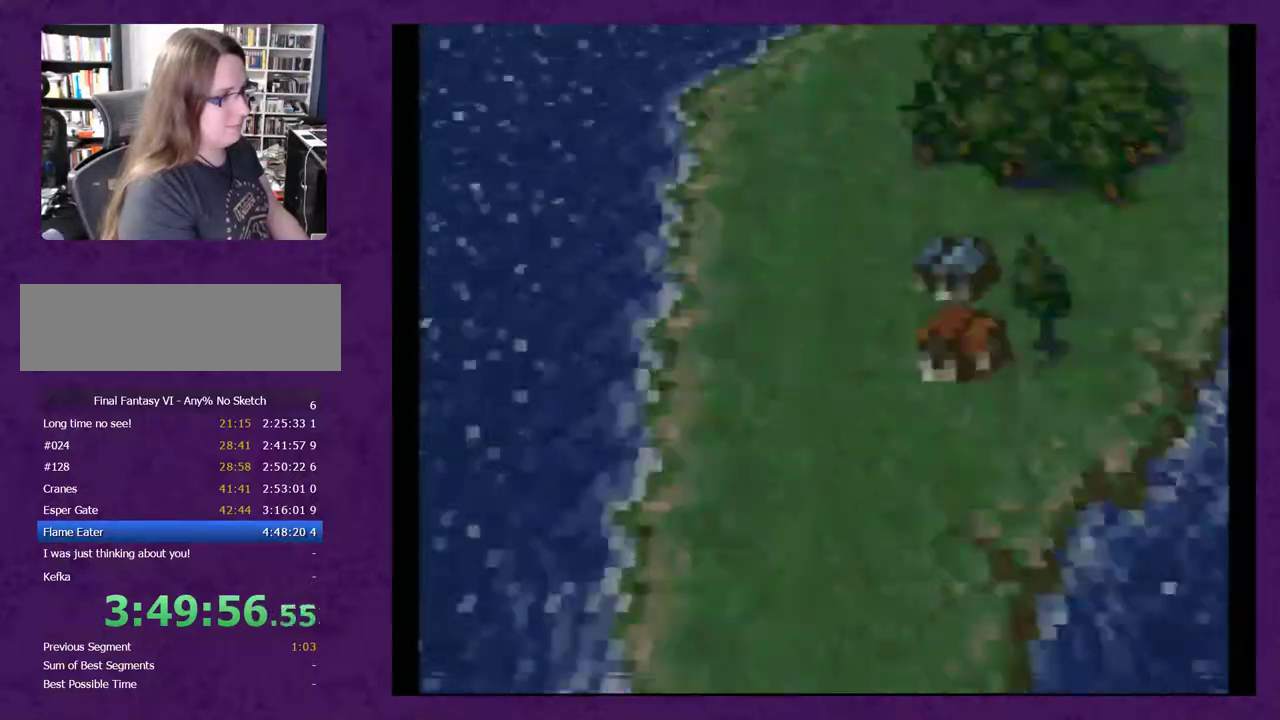
{"buttons": [], "events": [[217, "DPAD_DOWN", "up"]]}
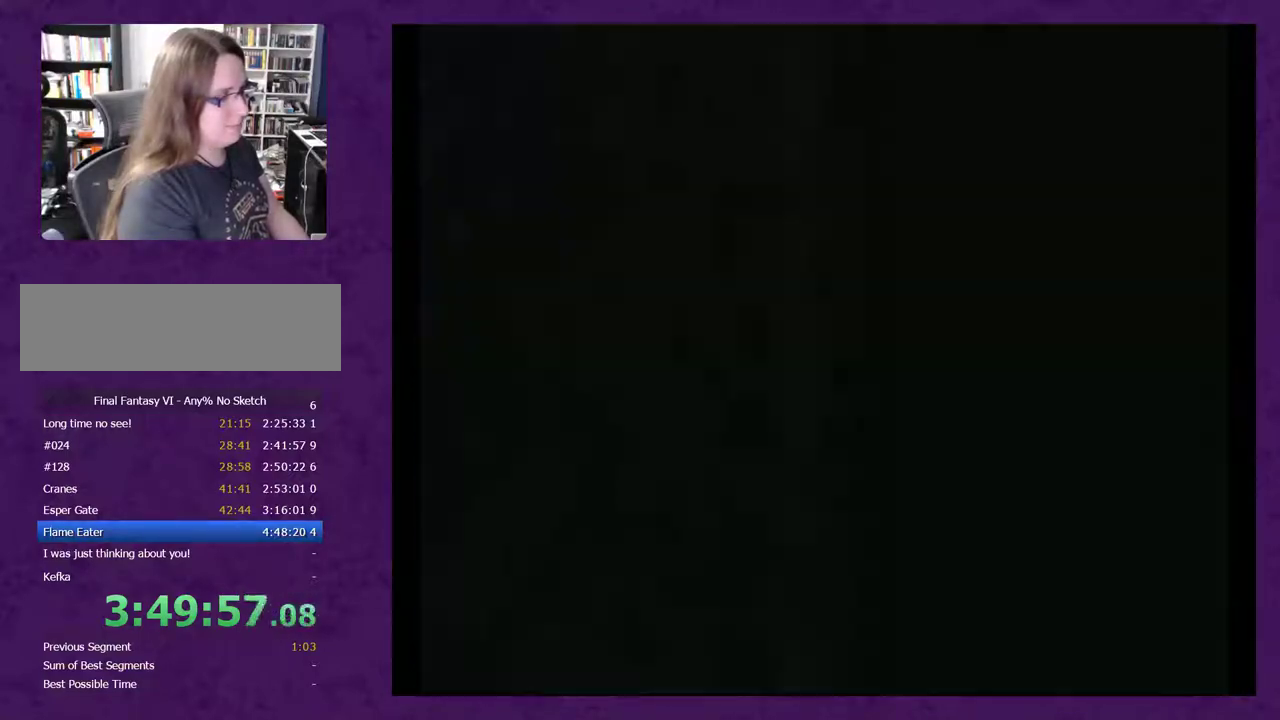
{"buttons": [], "events": []}
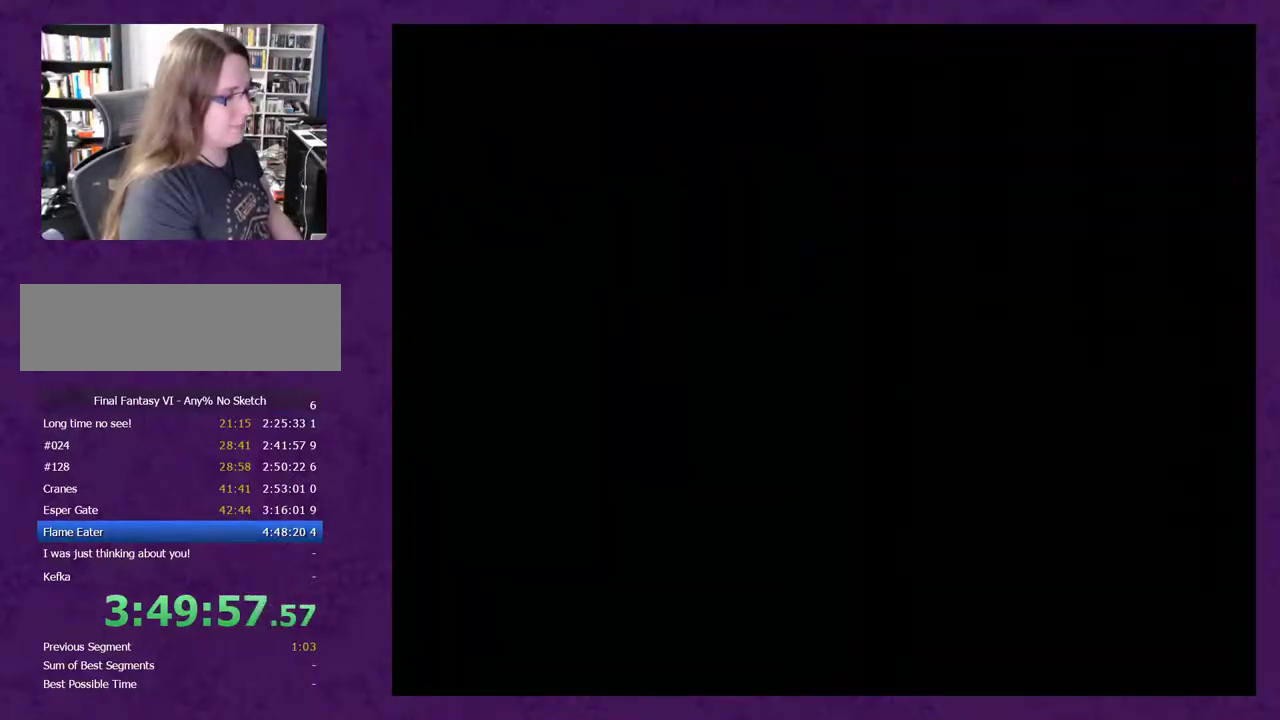
{"buttons": [], "events": []}
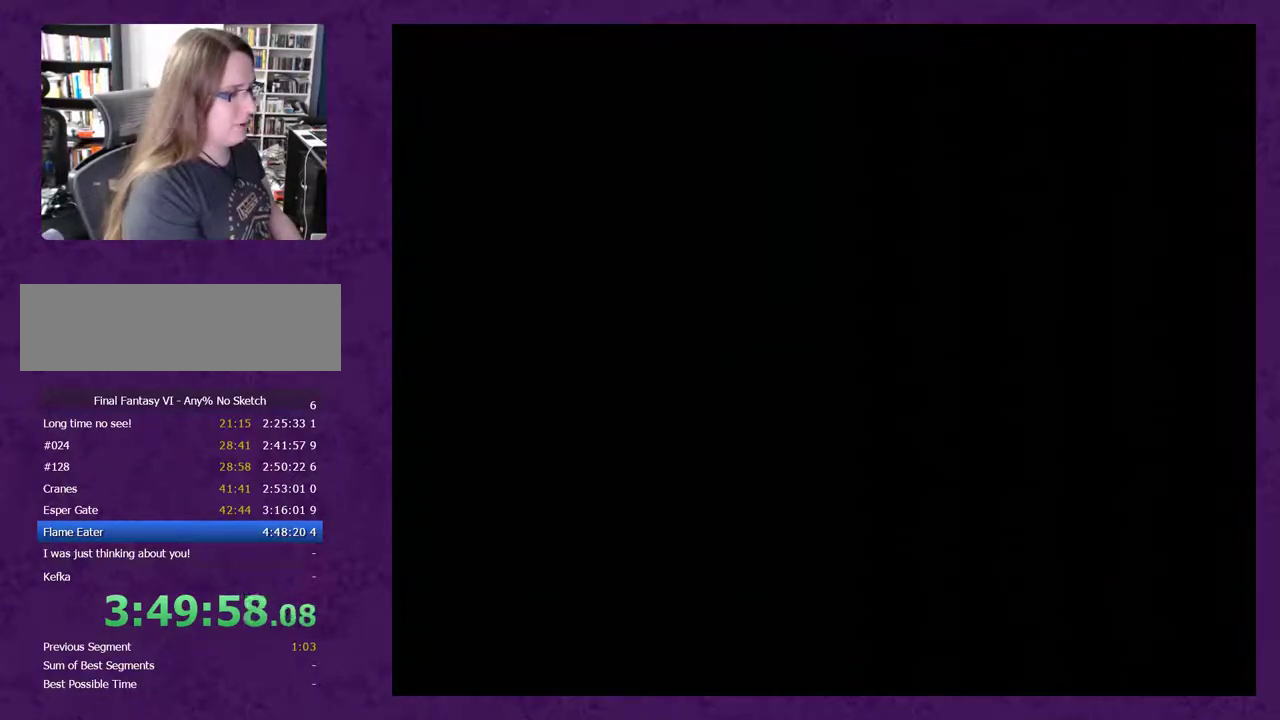
{"buttons": [], "events": []}
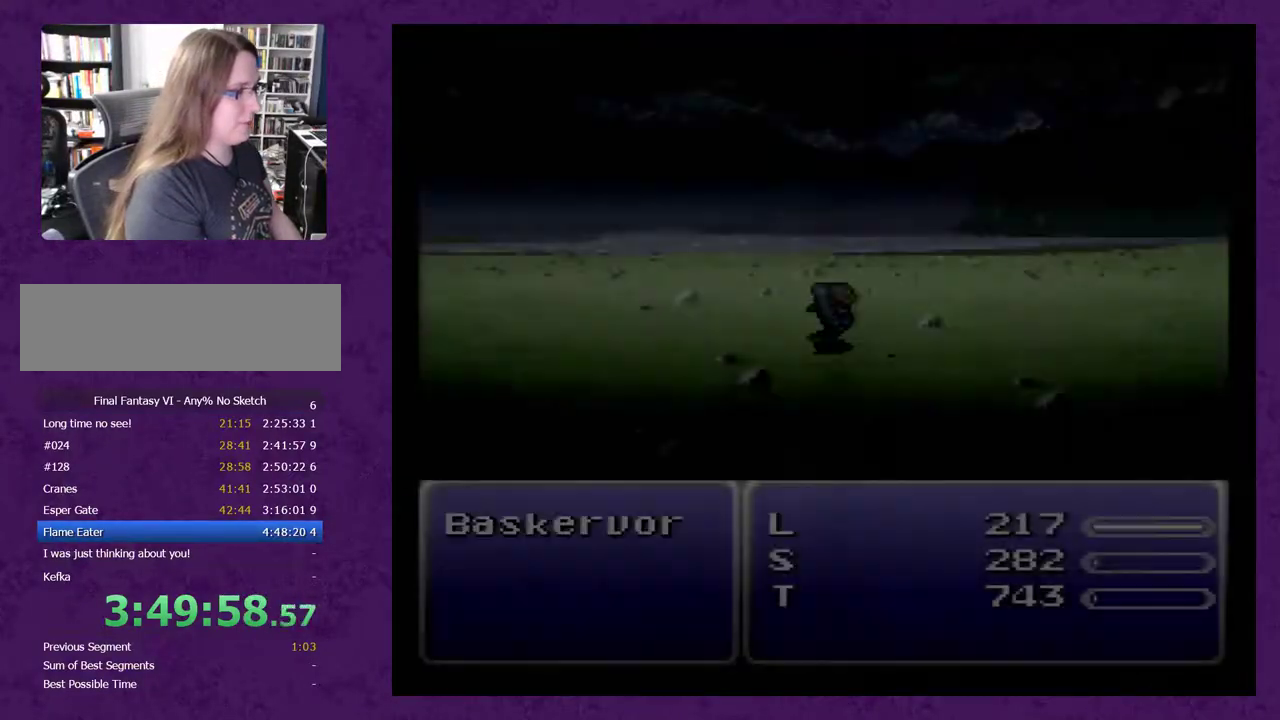
{"buttons": [], "events": []}